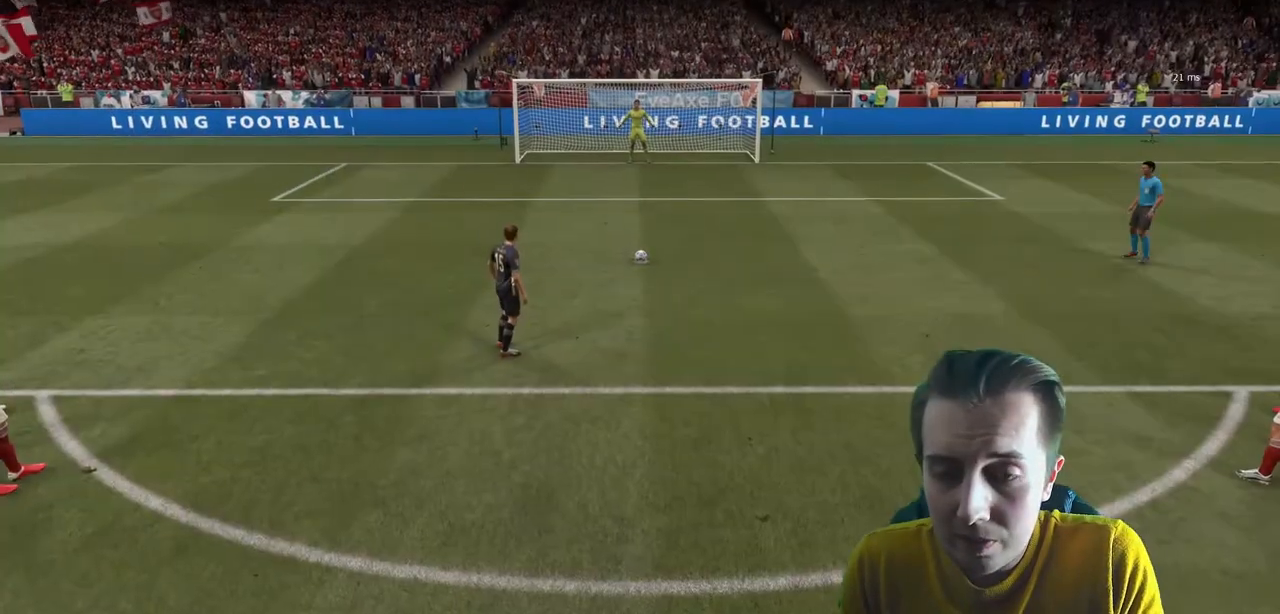
Gameplay with a controller (Xbox layout); each line is a JSON object with the inputs held at the frame after it. "events" lists button and stick changes between this image and that frame as [ms after this image, input, new state], when the widget could be followed in between. Not read: L3 R3.
{"buttons": [], "left_stick": "center", "right_stick": "center", "events": [[367, "A", "down"], [467, "A", "up"]]}
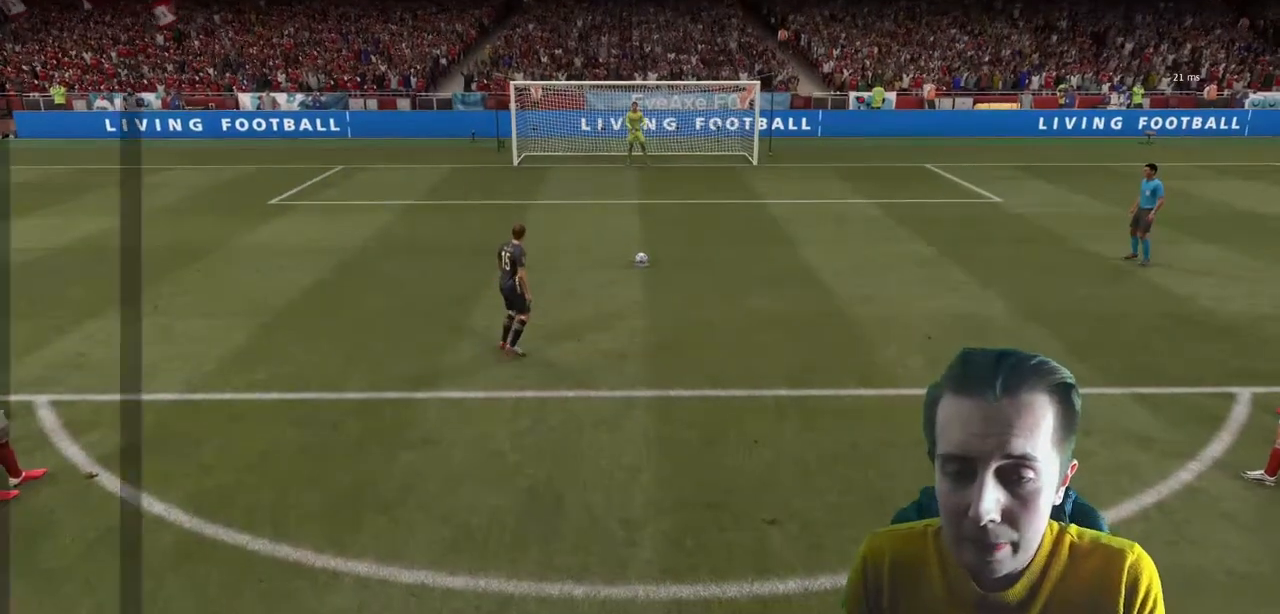
{"buttons": [], "left_stick": "center", "right_stick": "center", "events": [[300, "A", "down"], [433, "A", "up"]]}
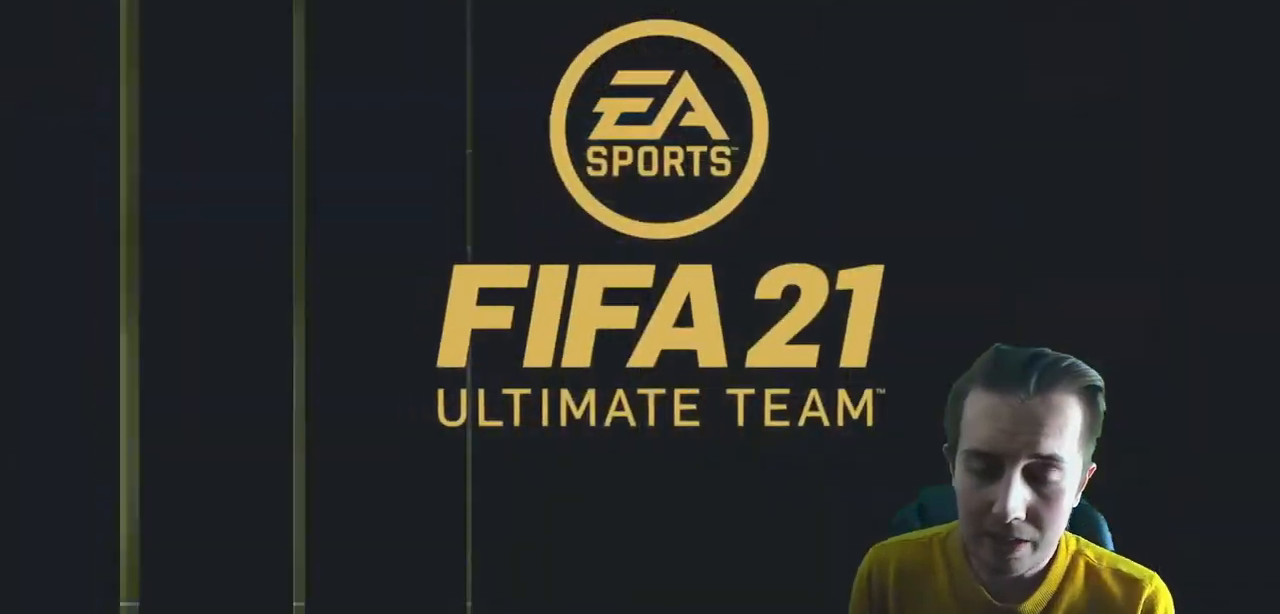
{"buttons": [], "left_stick": "center", "right_stick": "center", "events": []}
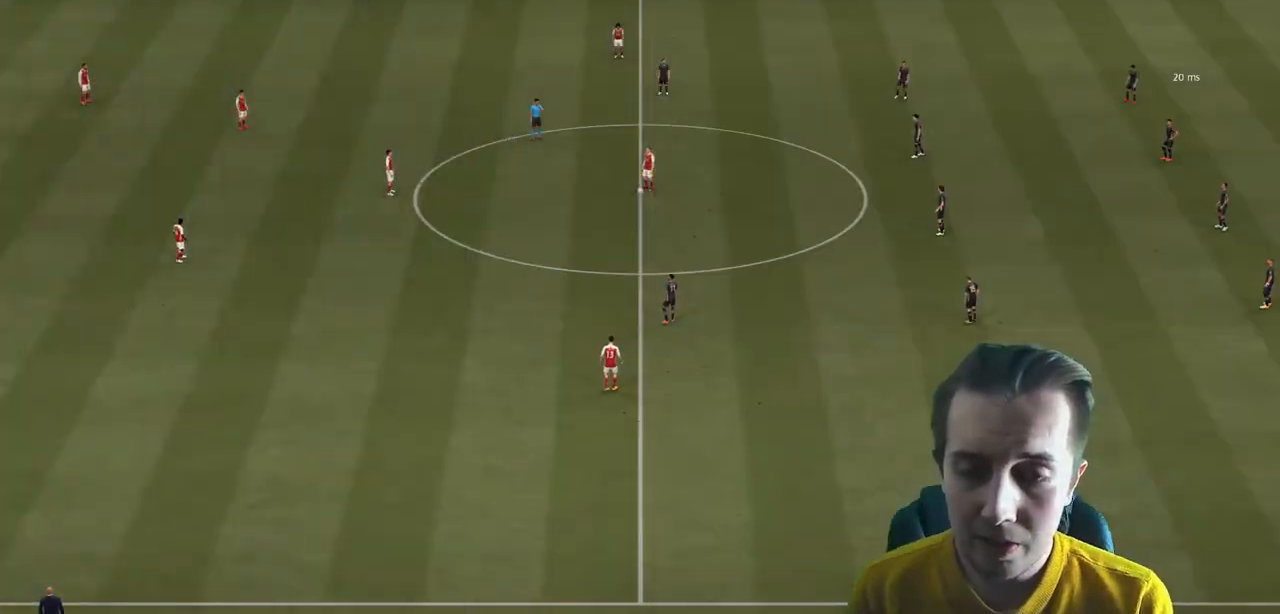
{"buttons": [], "left_stick": "center", "right_stick": "center", "events": [[33, "R2", "down"], [33, "Y", "down"], [33, "left_stick", "left"], [300, "Y", "up"], [367, "left_stick", "center"], [467, "R2", "up"]]}
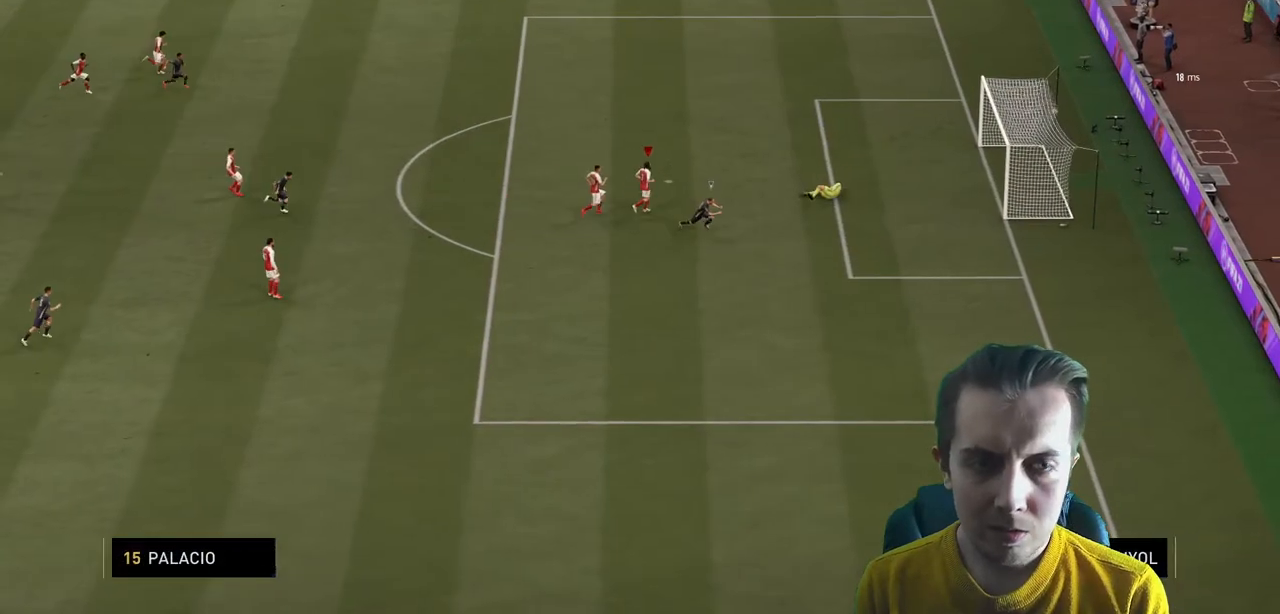
{"buttons": ["A"], "left_stick": "center", "right_stick": "center", "events": [[134, "A", "down"], [300, "A", "up"], [401, "A", "down"]]}
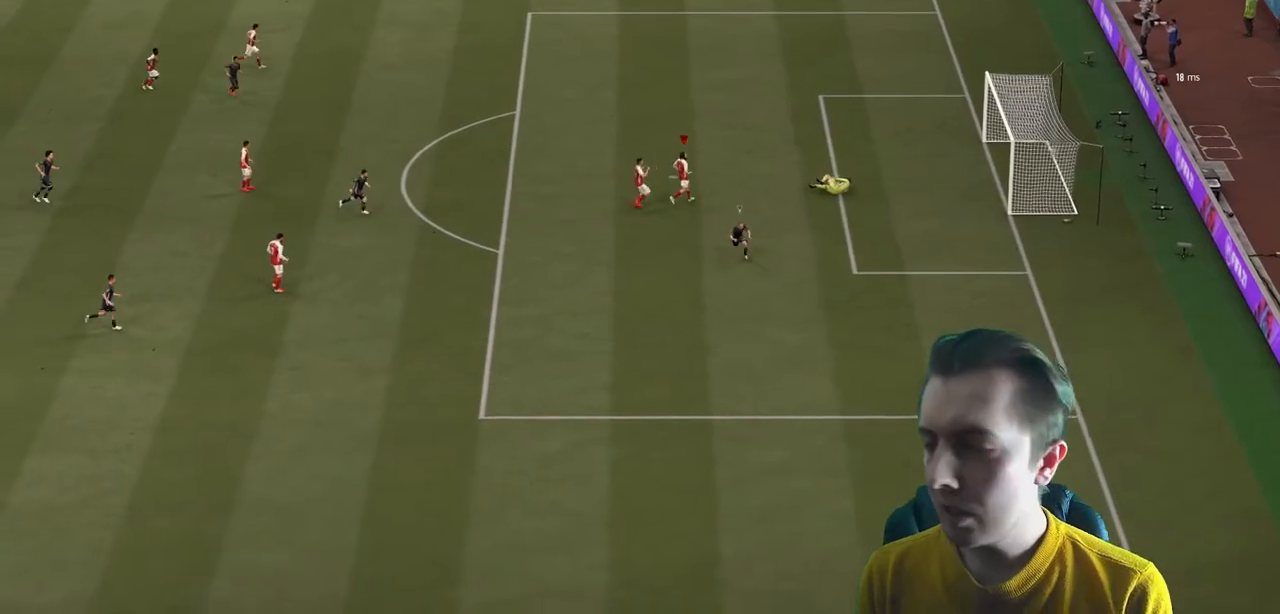
{"buttons": ["L2"], "left_stick": "center", "right_stick": "center", "events": [[66, "A", "up"], [467, "L2", "down"]]}
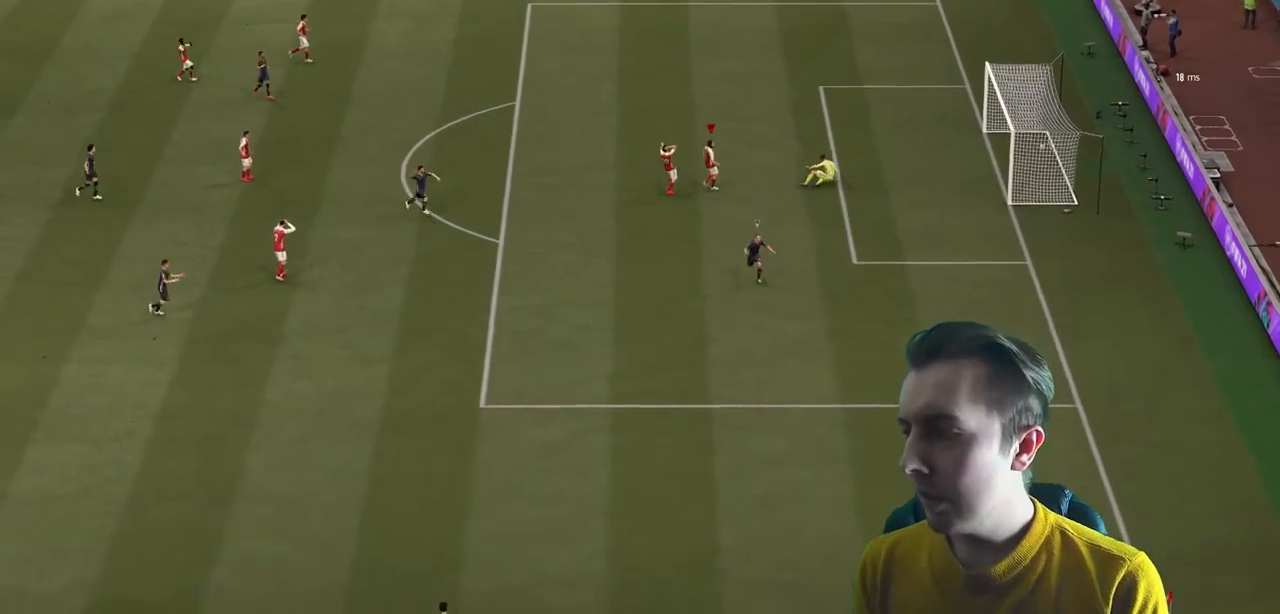
{"buttons": ["A"], "left_stick": "center", "right_stick": "center", "events": [[33, "A", "down"], [33, "L2", "up"], [167, "A", "up"], [234, "A", "down"], [367, "A", "up"], [434, "A", "down"]]}
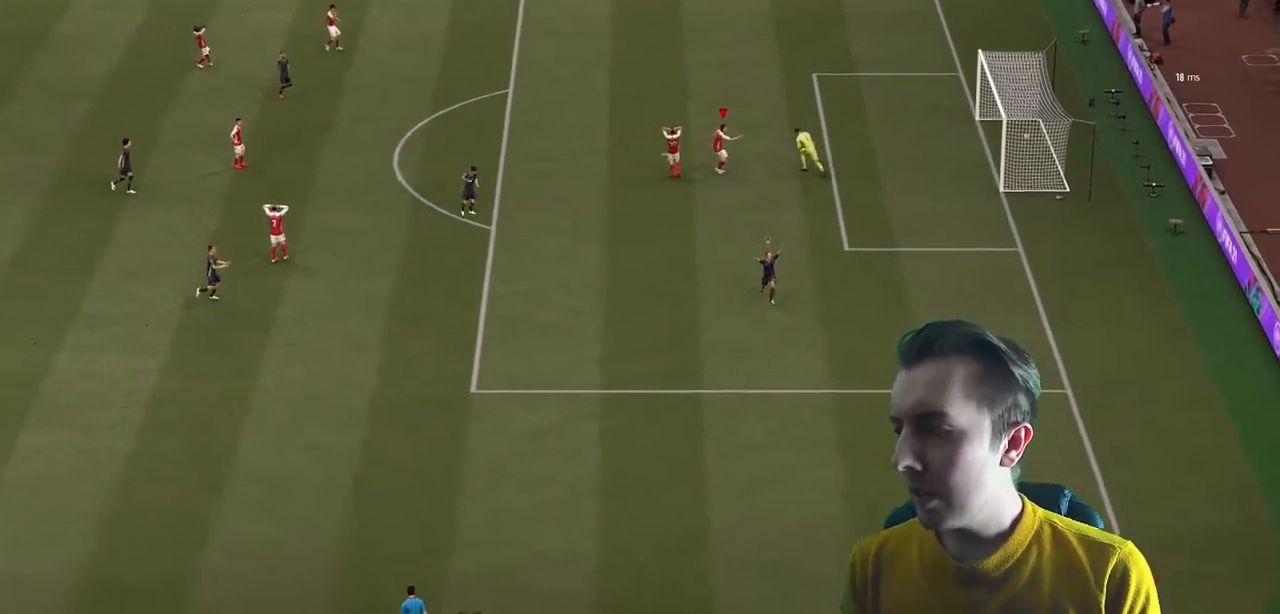
{"buttons": ["A"], "left_stick": "center", "right_stick": "center", "events": [[66, "A", "up"], [133, "A", "down"], [267, "A", "up"], [367, "A", "down"]]}
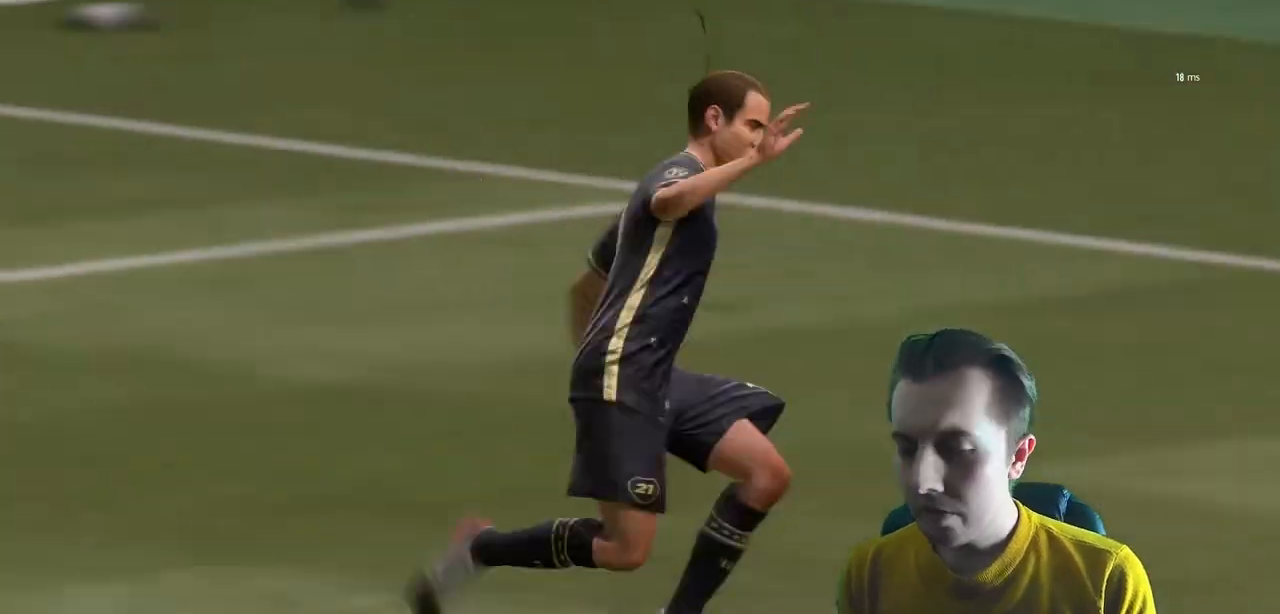
{"buttons": ["A"], "left_stick": "center", "right_stick": "center", "events": [[67, "A", "up"], [134, "A", "down"], [234, "A", "up"], [367, "A", "down"]]}
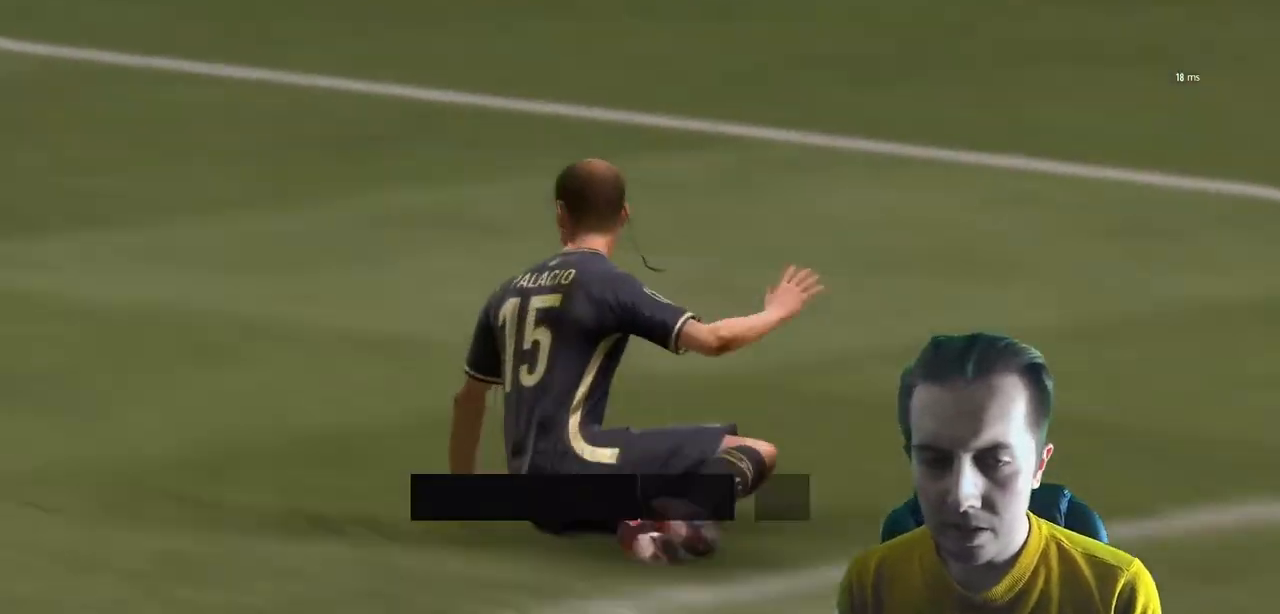
{"buttons": ["A"], "left_stick": "center", "right_stick": "center", "events": [[233, "A", "up"], [300, "A", "down"]]}
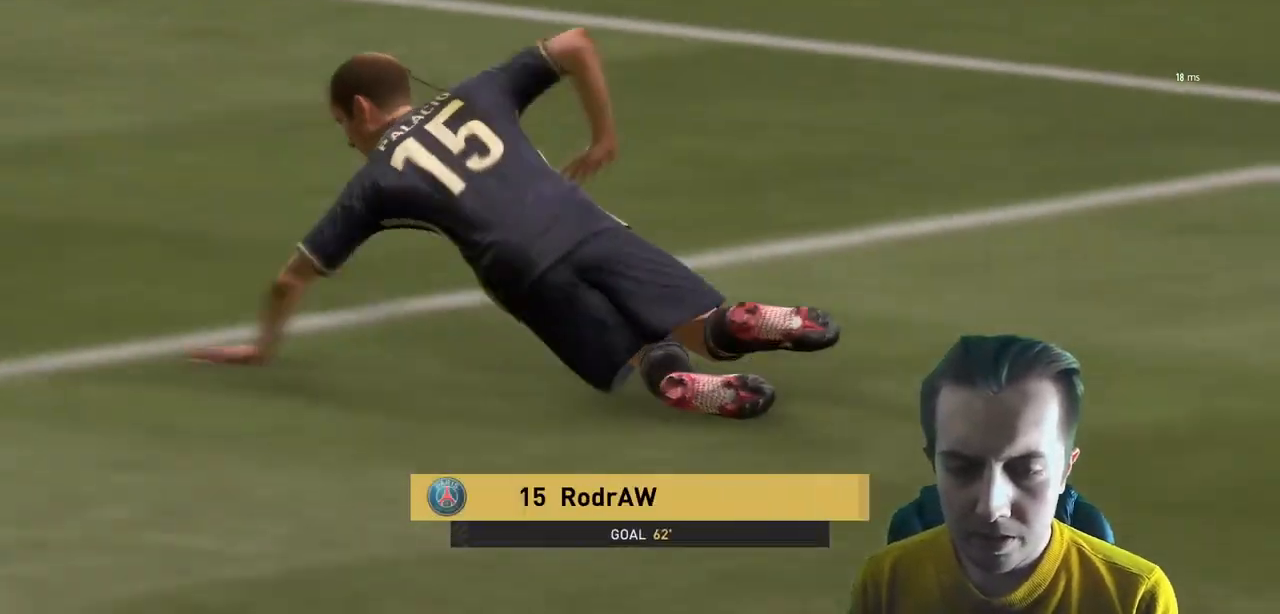
{"buttons": [], "left_stick": "center", "right_stick": "center", "events": [[33, "A", "up"], [100, "A", "down"], [267, "A", "up"], [367, "A", "down"], [501, "A", "up"]]}
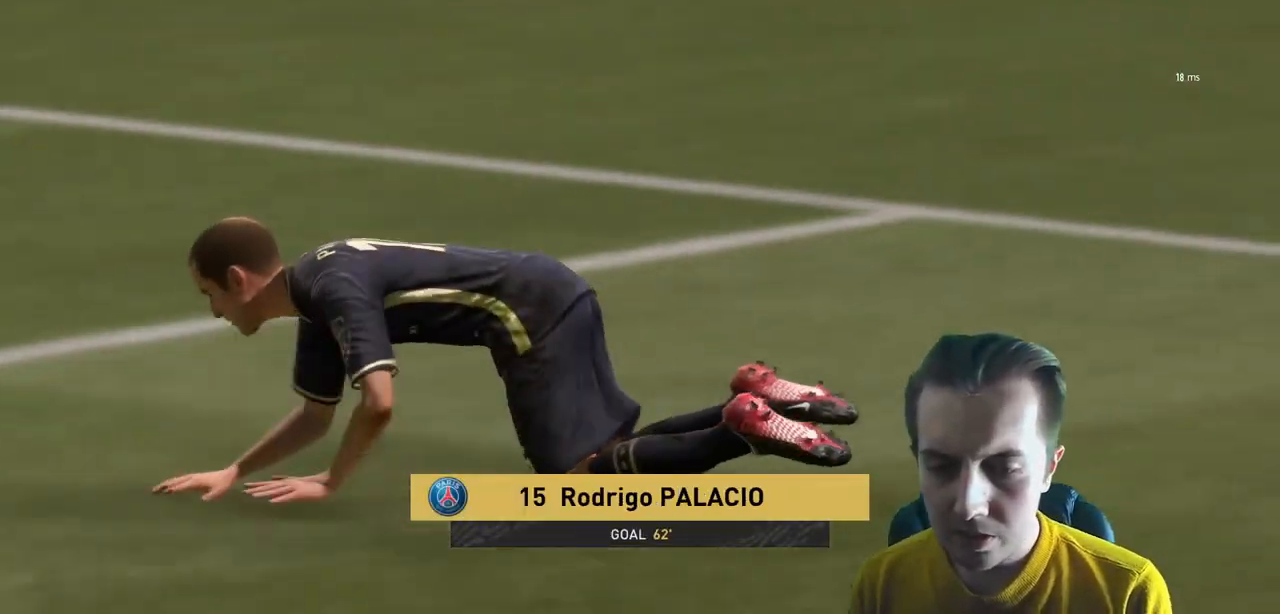
{"buttons": ["A"], "left_stick": "center", "right_stick": "center", "events": [[100, "A", "down"], [233, "A", "up"], [300, "A", "down"], [433, "A", "up"], [500, "A", "down"]]}
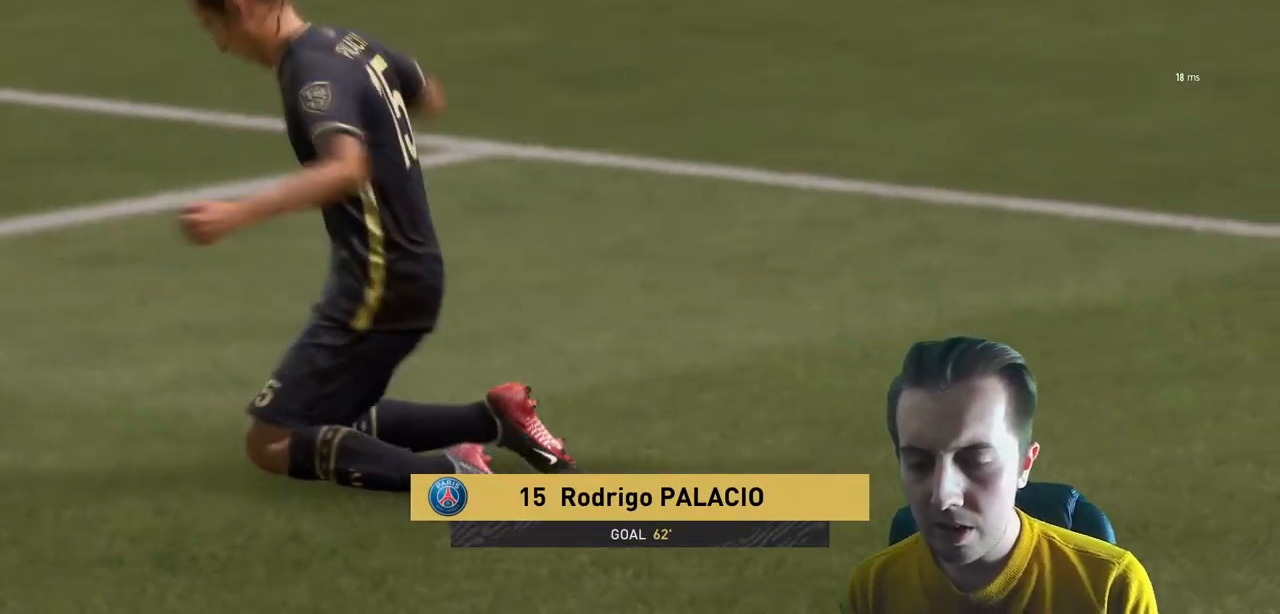
{"buttons": ["A"], "left_stick": "center", "right_stick": "center", "events": [[134, "A", "up"], [234, "A", "down"], [334, "A", "up"], [401, "A", "down"]]}
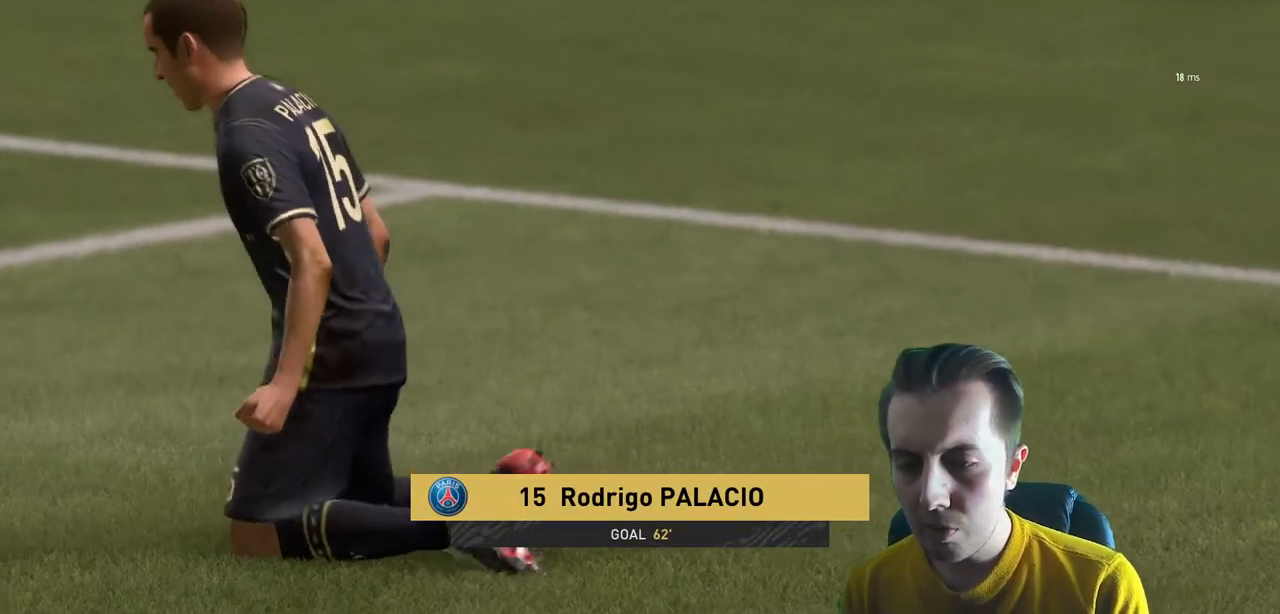
{"buttons": ["A"], "left_stick": "center", "right_stick": "center", "events": [[66, "A", "up"], [133, "A", "down"], [267, "A", "up"], [400, "A", "down"]]}
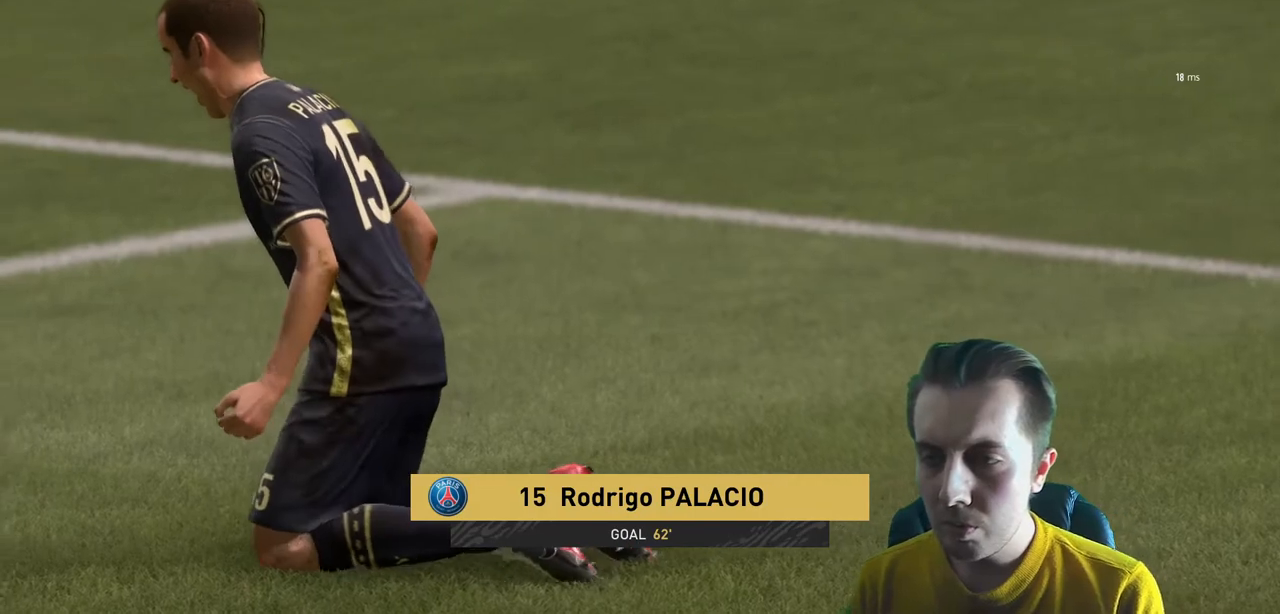
{"buttons": [], "left_stick": "center", "right_stick": "center", "events": [[33, "A", "up"], [134, "A", "down"], [200, "A", "up"]]}
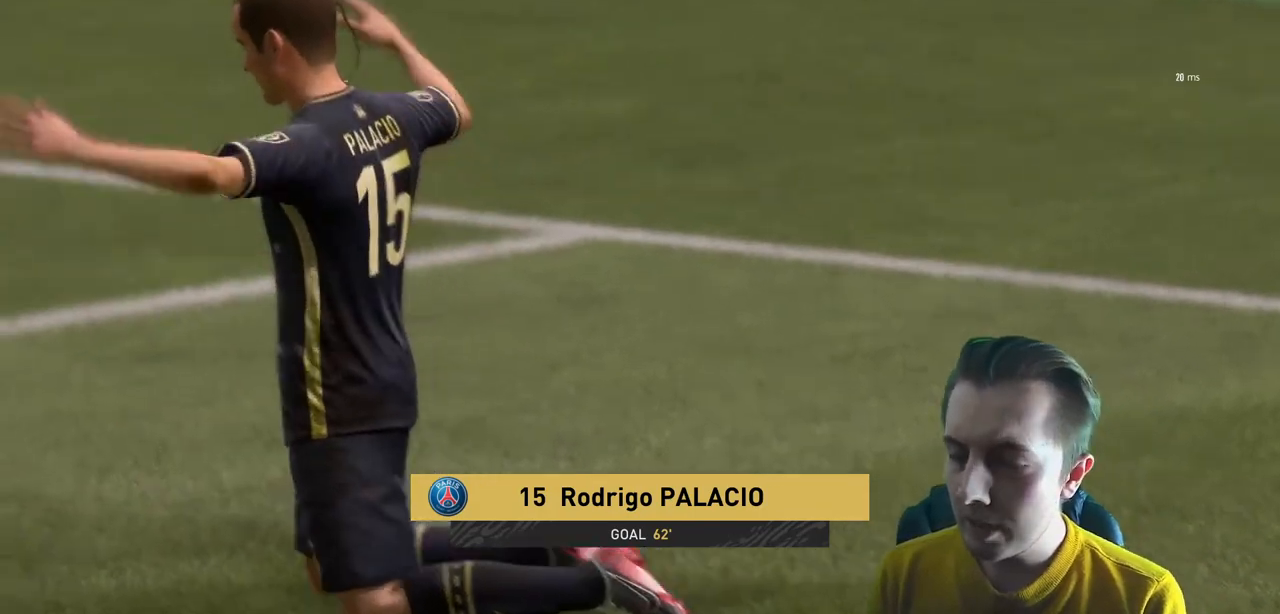
{"buttons": [], "left_stick": "center", "right_stick": "center", "events": []}
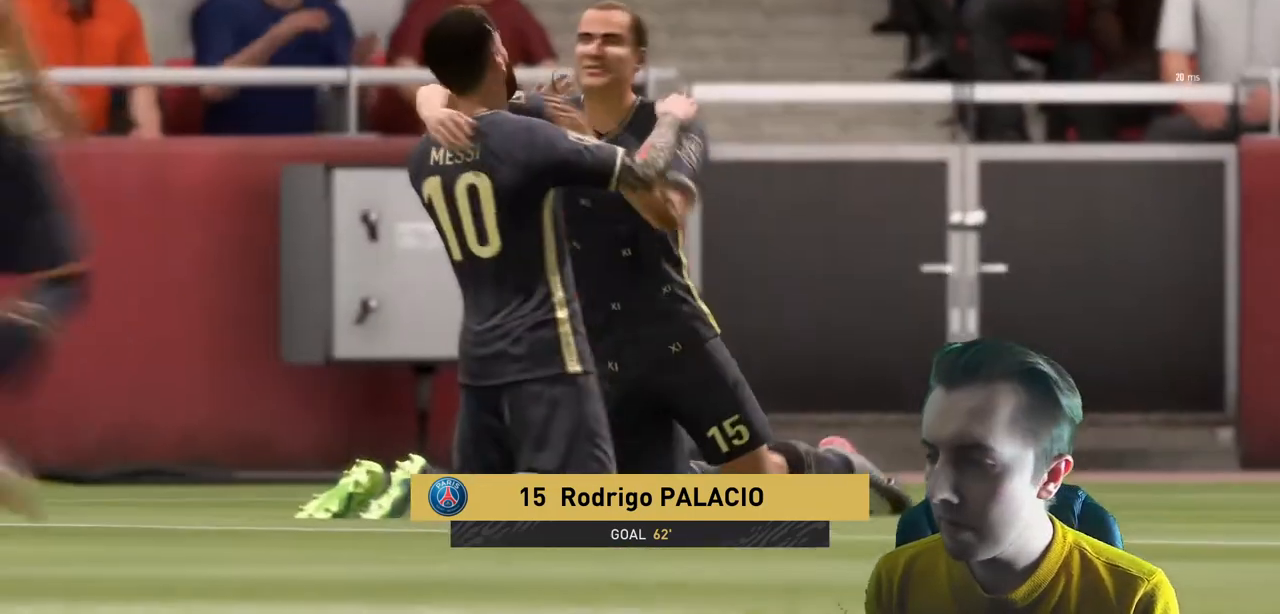
{"buttons": [], "left_stick": "center", "right_stick": "center", "events": []}
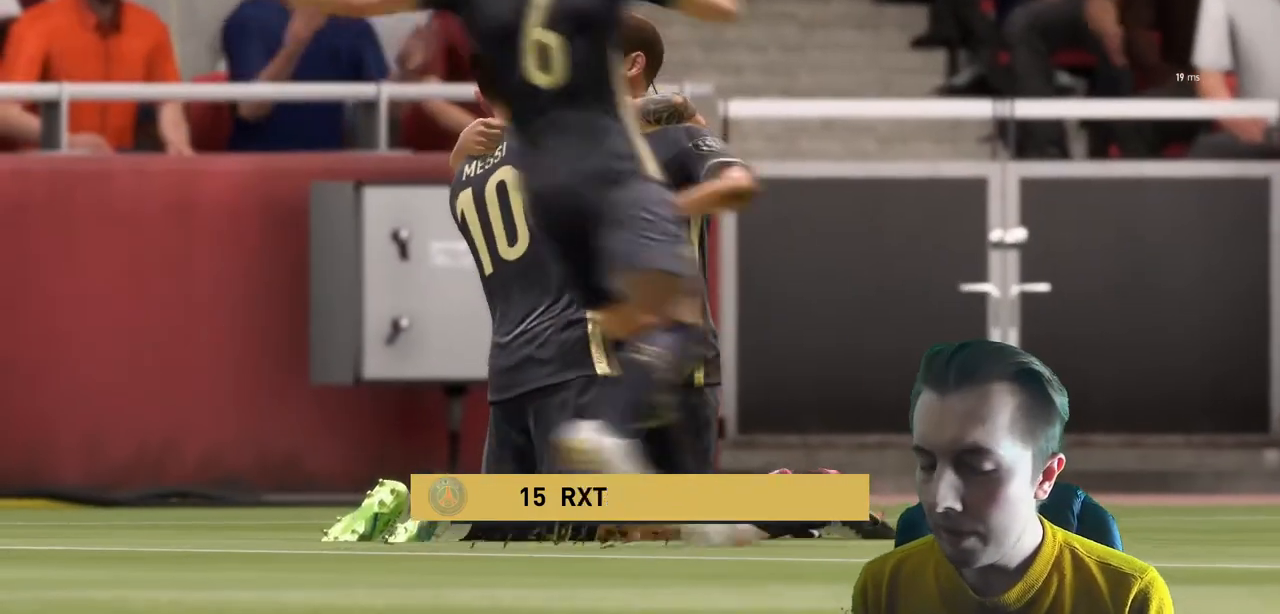
{"buttons": [], "left_stick": "center", "right_stick": "center", "events": [[66, "A", "down"], [233, "A", "up"]]}
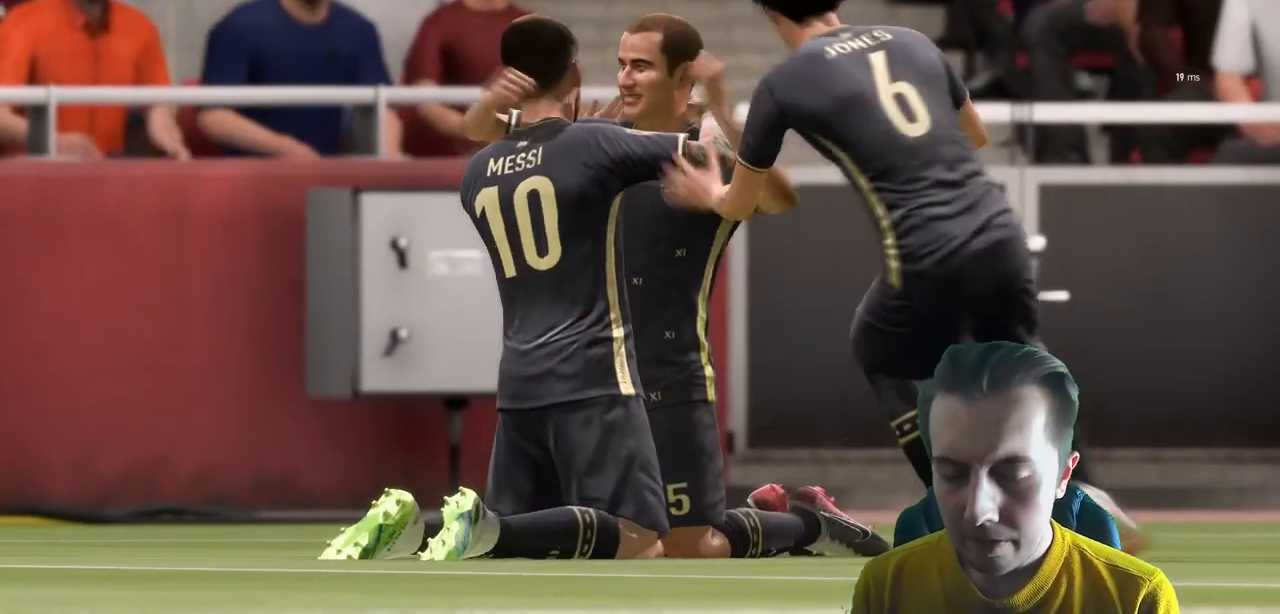
{"buttons": [], "left_stick": "center", "right_stick": "center", "events": []}
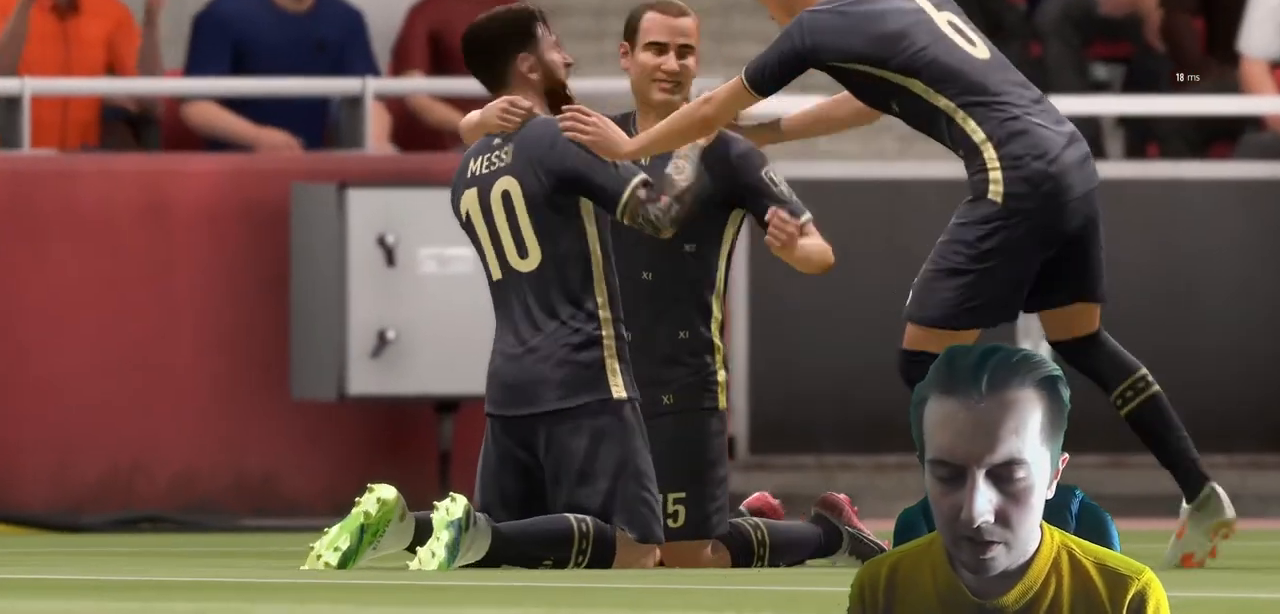
{"buttons": [], "left_stick": "center", "right_stick": "center", "events": []}
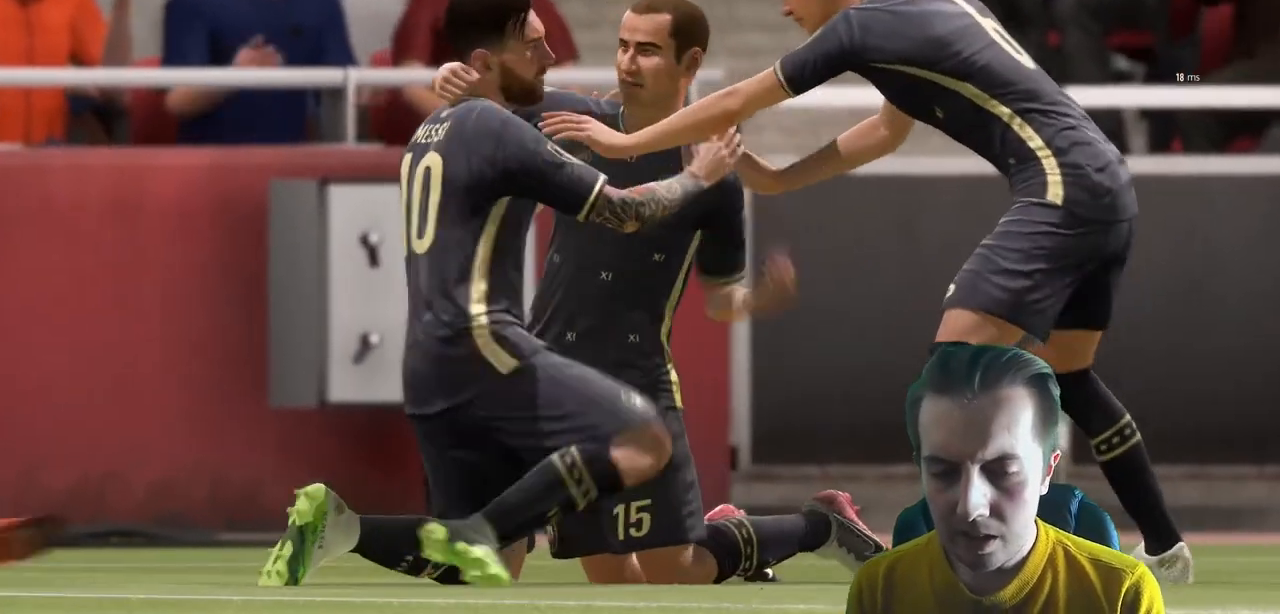
{"buttons": ["R2"], "left_stick": "up-left", "right_stick": "center", "events": [[100, "R2", "down"], [100, "left_stick", "down"], [134, "L2", "down"], [200, "L2", "up"], [300, "left_stick", "center"], [501, "left_stick", "up-left"]]}